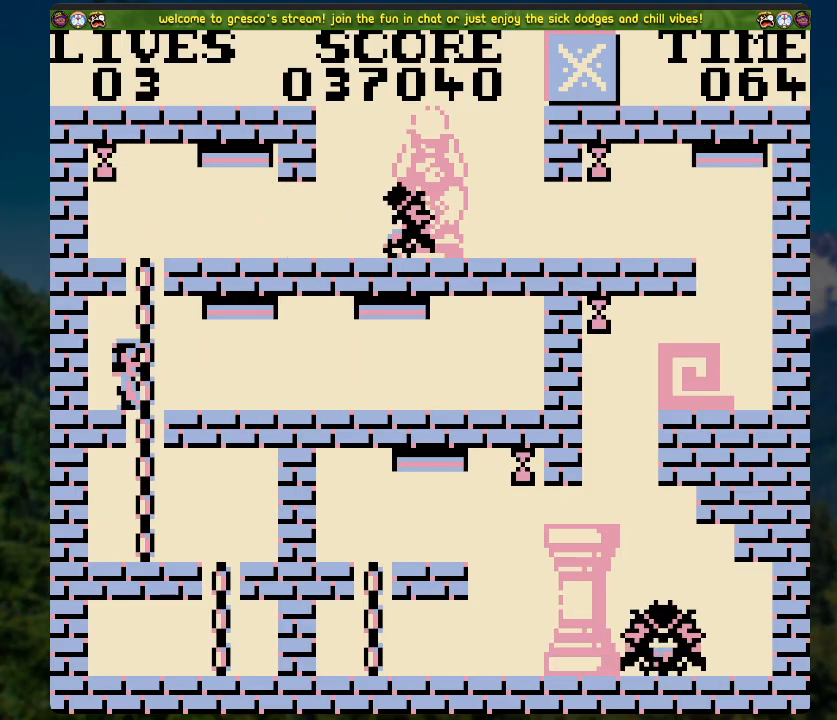
Gameplay with a controller (Xbox layout); each line is a JSON object with the inputs held at the frame after it. "events" lists button and stick changes between this image and that frame as [ms after this image, input, new state], when the widget could be followed in between.
{"buttons": ["DPAD_UP"], "left_stick": "center", "right_stick": "center", "events": [[51, "DPAD_UP", "down"]]}
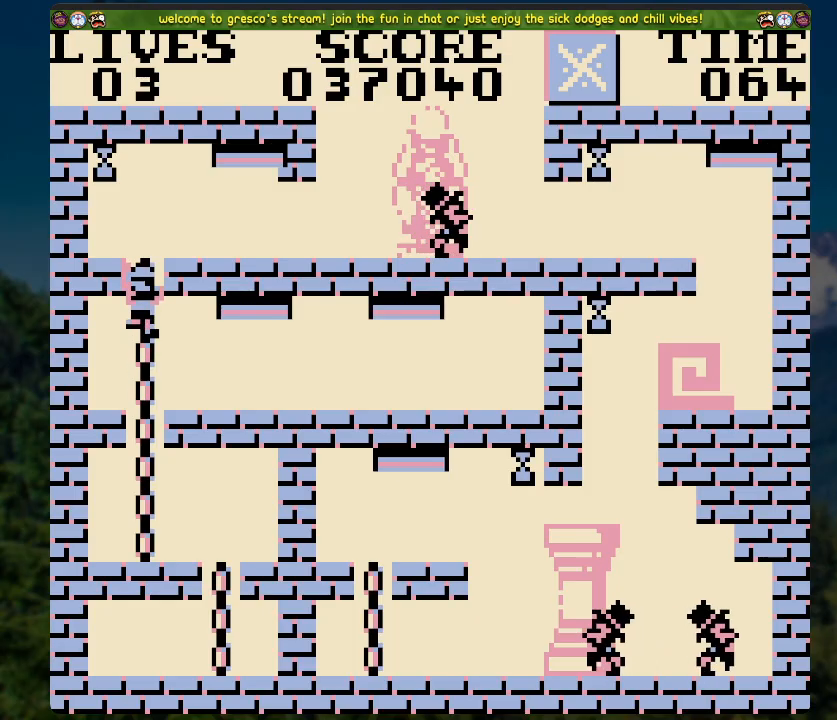
{"buttons": ["A"], "left_stick": "center", "right_stick": "center", "events": [[201, "DPAD_LEFT", "down"], [335, "DPAD_UP", "up"], [369, "A", "down"], [452, "DPAD_LEFT", "up"]]}
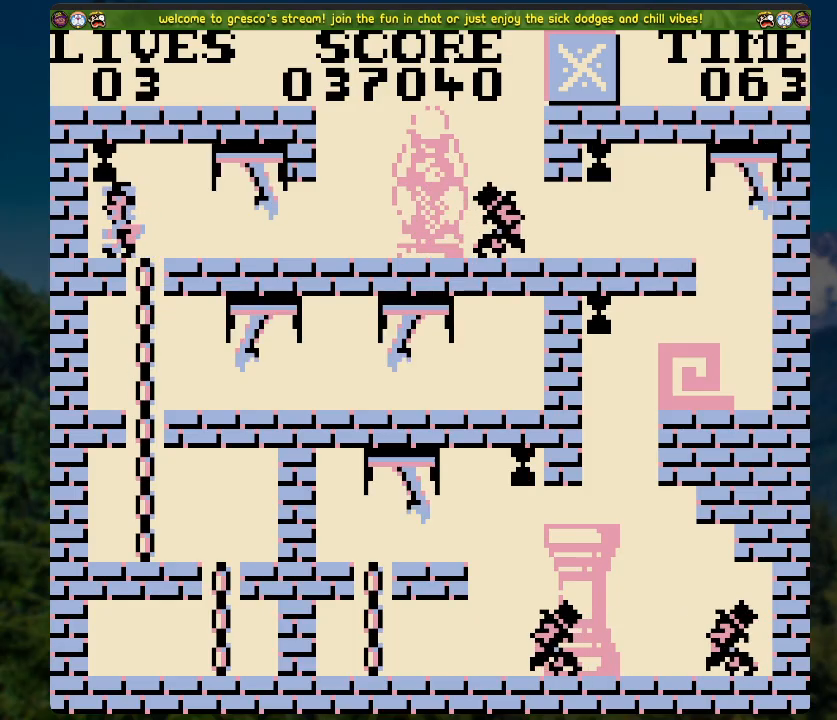
{"buttons": [], "left_stick": "center", "right_stick": "center", "events": [[167, "A", "up"], [251, "DPAD_RIGHT", "down"], [502, "DPAD_RIGHT", "up"]]}
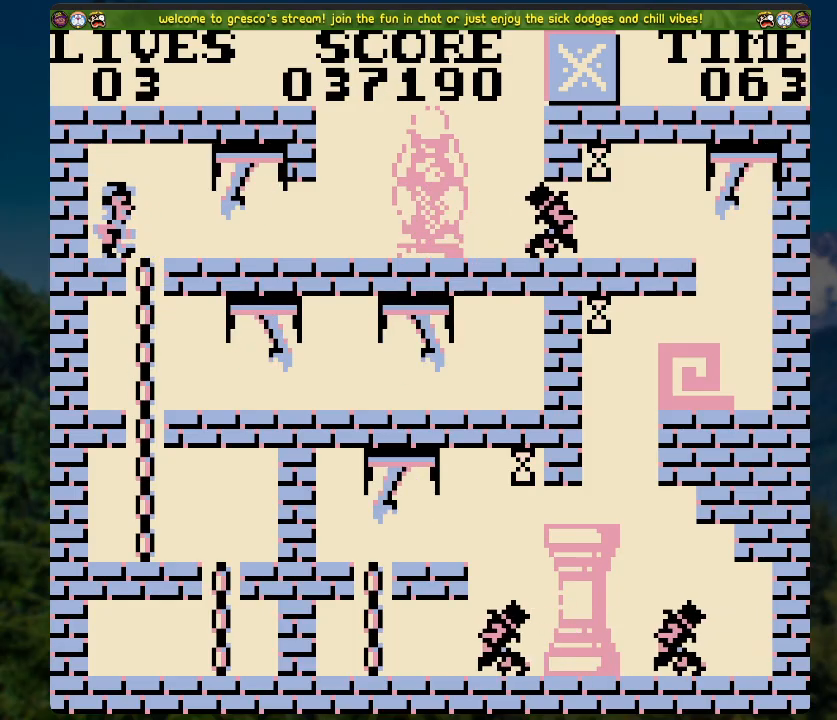
{"buttons": [], "left_stick": "center", "right_stick": "center", "events": [[368, "DPAD_RIGHT", "down"], [435, "DPAD_RIGHT", "up"]]}
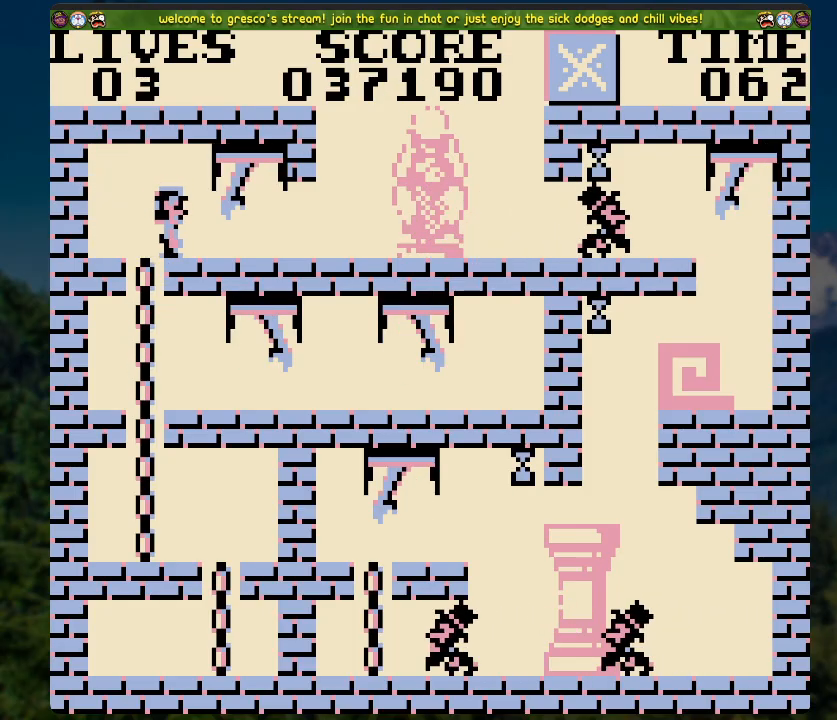
{"buttons": [], "left_stick": "center", "right_stick": "center", "events": []}
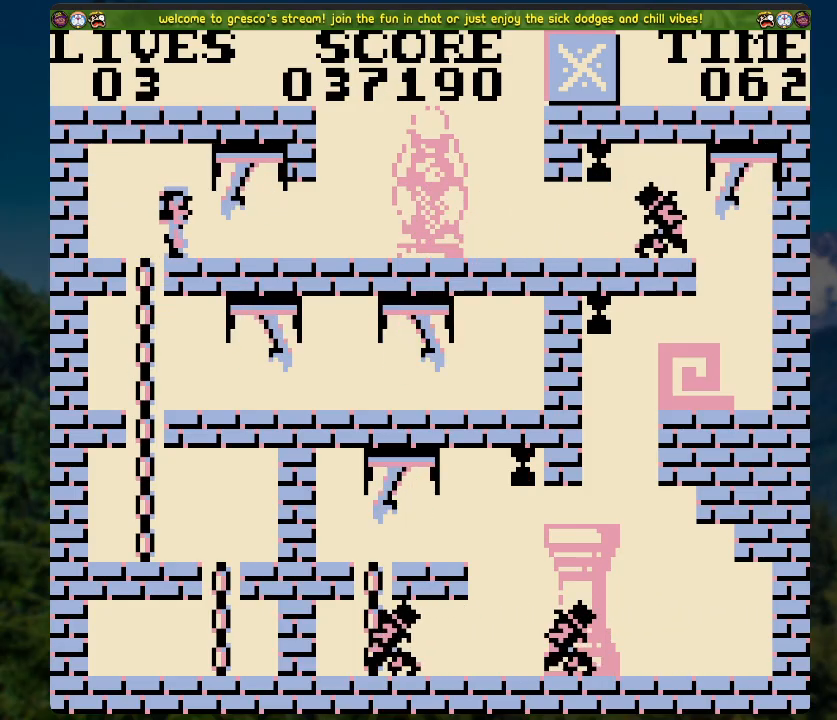
{"buttons": ["DPAD_RIGHT"], "left_stick": "center", "right_stick": "center", "events": [[351, "DPAD_RIGHT", "down"]]}
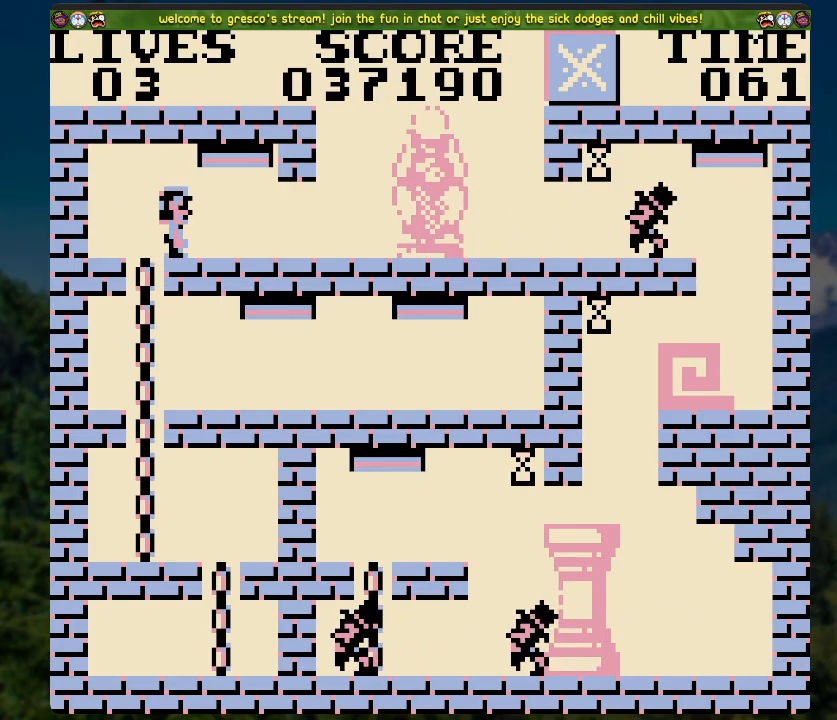
{"buttons": ["DPAD_RIGHT"], "left_stick": "center", "right_stick": "center", "events": []}
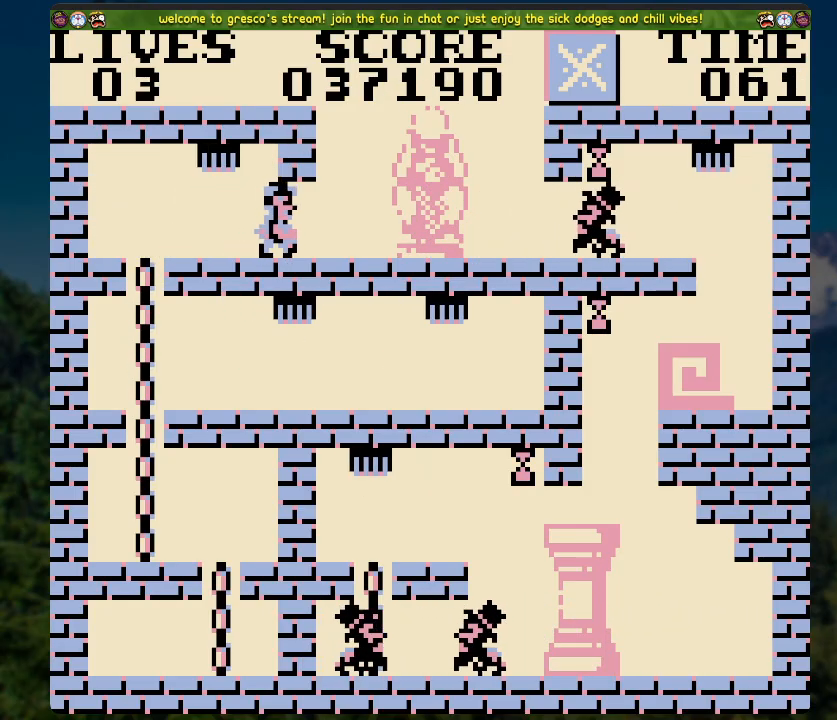
{"buttons": [], "left_stick": "center", "right_stick": "center", "events": [[184, "DPAD_RIGHT", "up"]]}
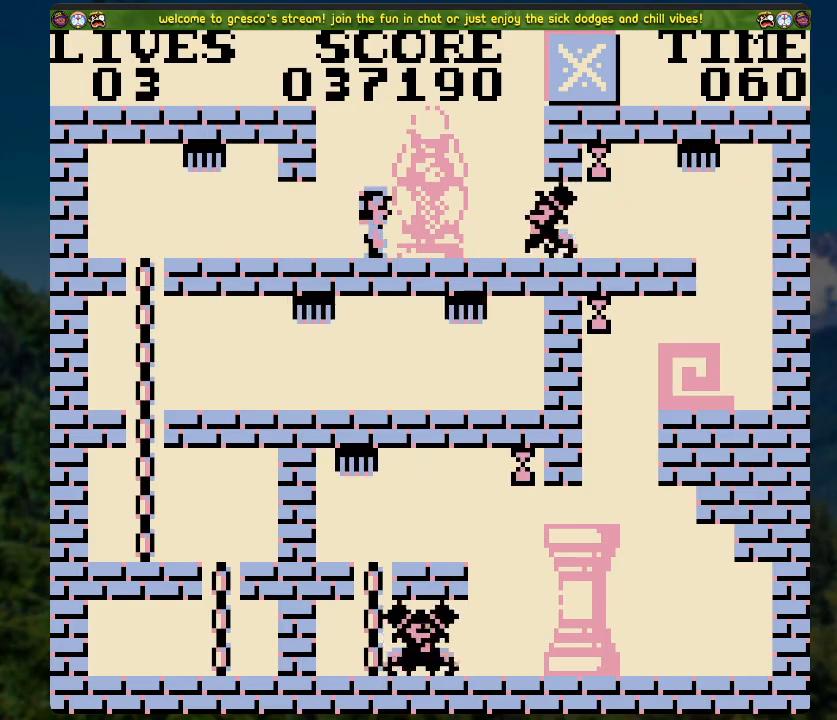
{"buttons": [], "left_stick": "center", "right_stick": "center", "events": []}
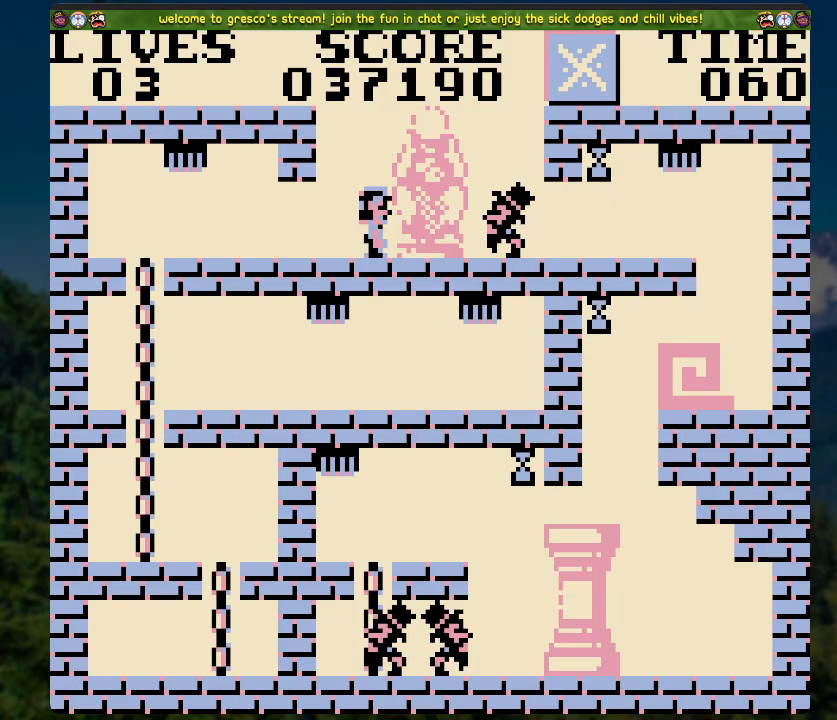
{"buttons": ["A", "DPAD_RIGHT"], "left_stick": "center", "right_stick": "center", "events": [[84, "A", "down"], [84, "DPAD_RIGHT", "down"]]}
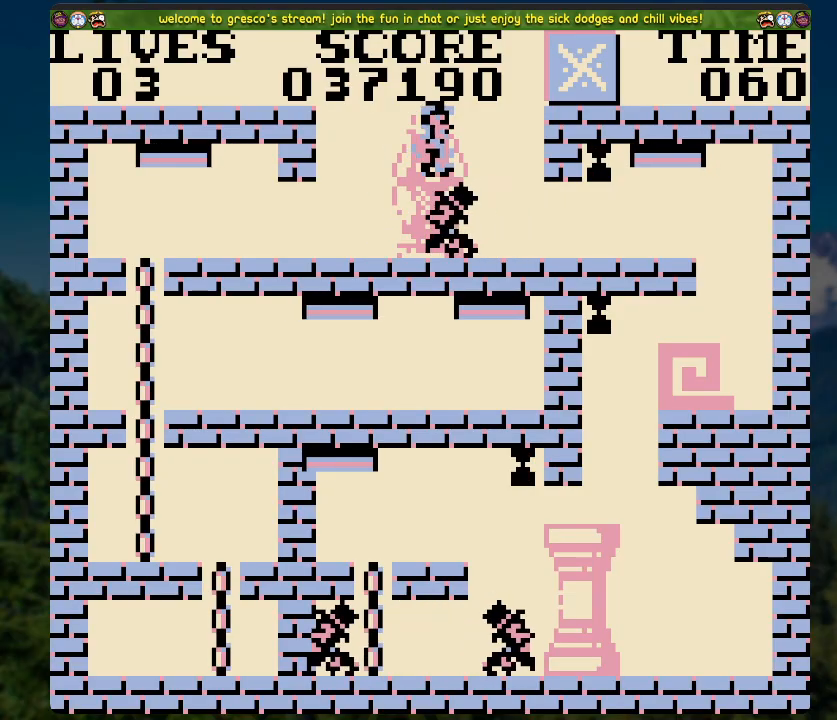
{"buttons": ["DPAD_LEFT"], "left_stick": "center", "right_stick": "center", "events": [[118, "A", "up"], [168, "DPAD_RIGHT", "up"], [452, "DPAD_LEFT", "down"]]}
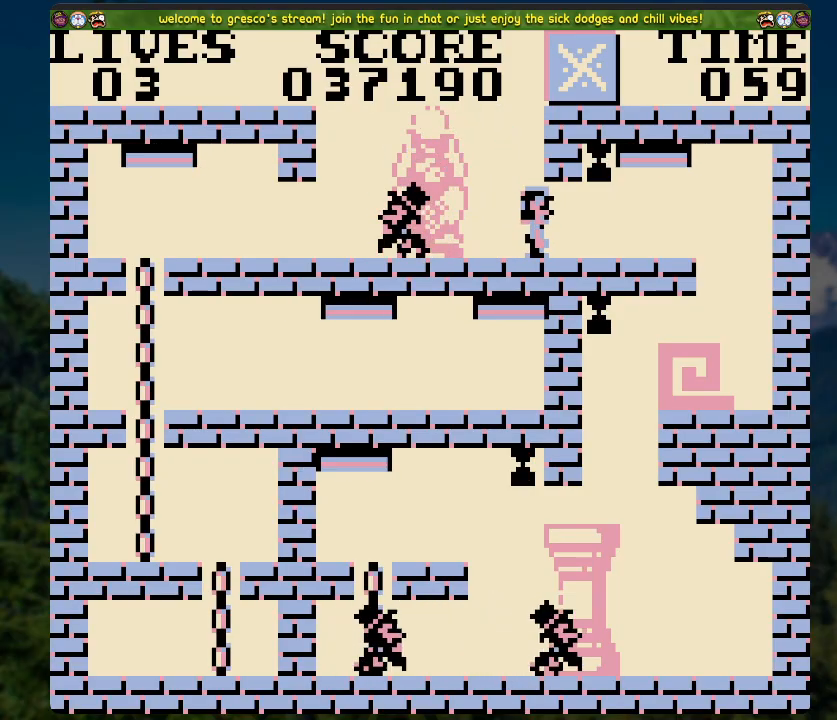
{"buttons": [], "left_stick": "center", "right_stick": "center", "events": [[200, "DPAD_LEFT", "up"]]}
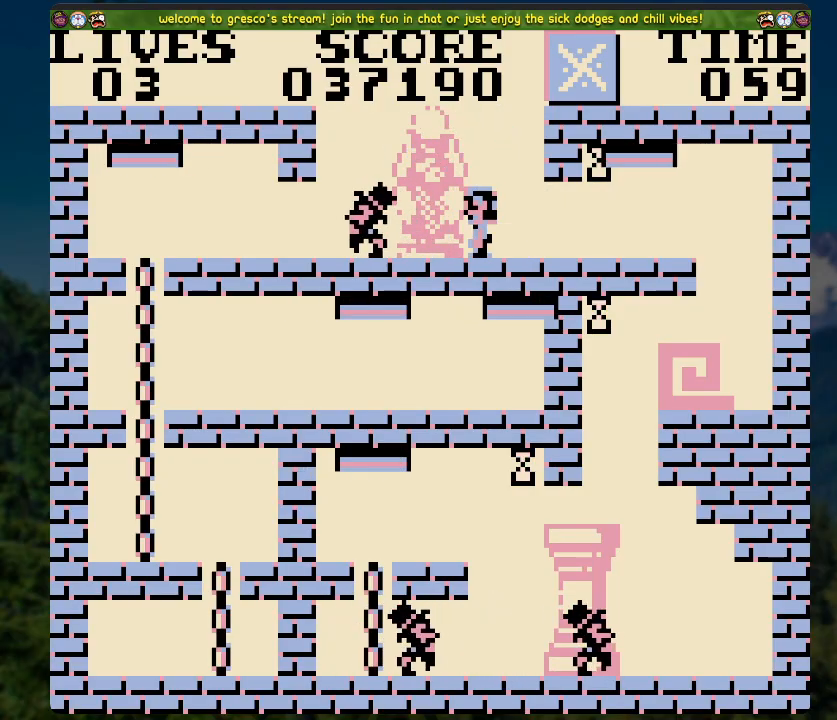
{"buttons": [], "left_stick": "center", "right_stick": "center", "events": []}
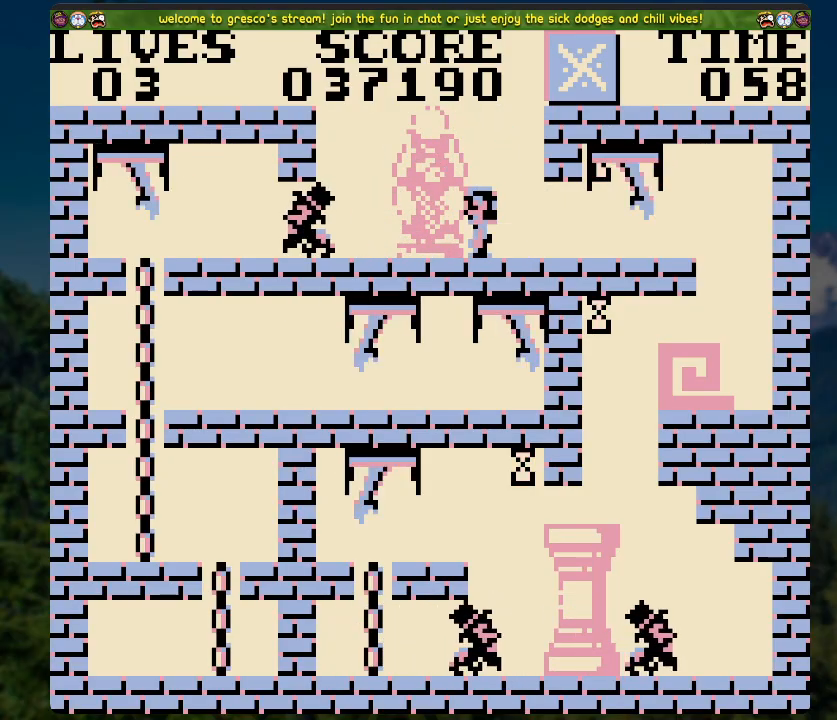
{"buttons": [], "left_stick": "center", "right_stick": "center", "events": []}
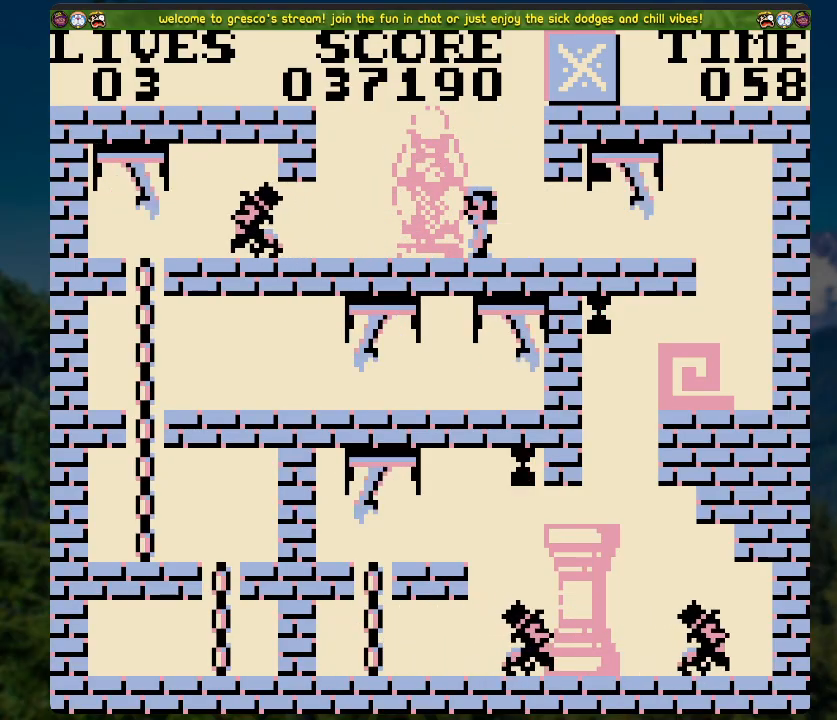
{"buttons": ["DPAD_RIGHT"], "left_stick": "center", "right_stick": "center", "events": [[485, "DPAD_RIGHT", "down"]]}
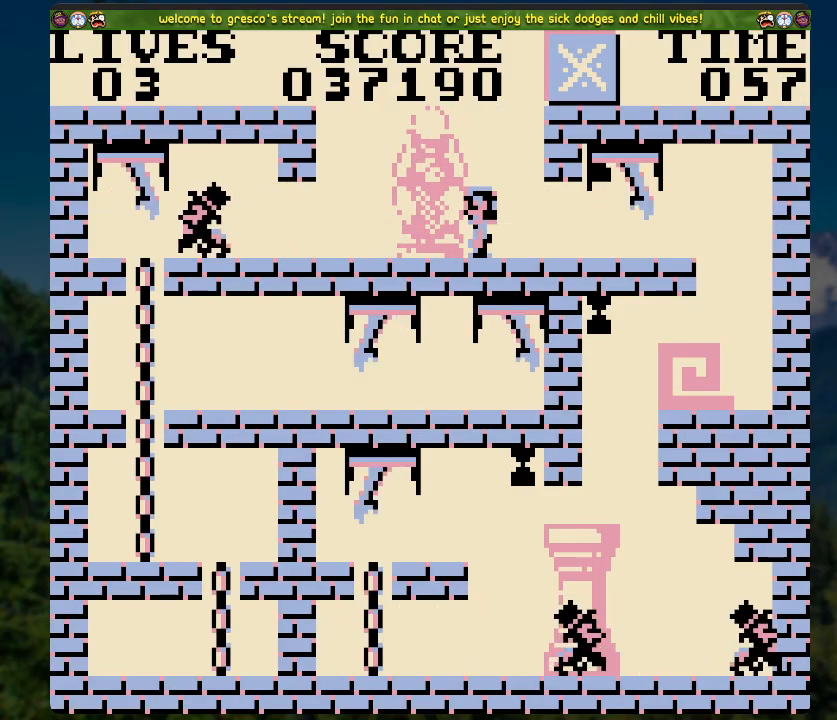
{"buttons": [], "left_stick": "center", "right_stick": "center", "events": [[84, "DPAD_RIGHT", "up"]]}
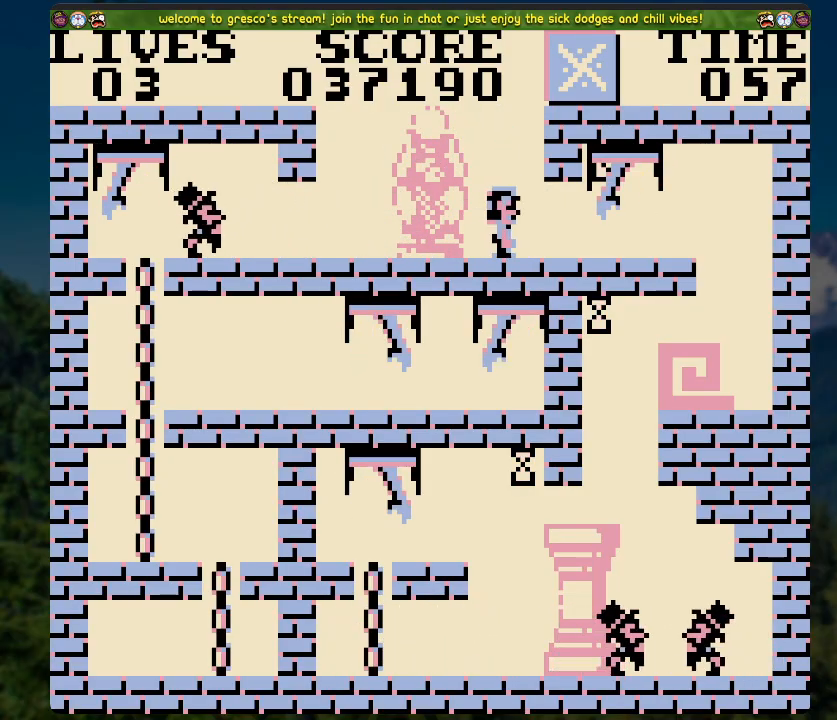
{"buttons": [], "left_stick": "center", "right_stick": "center", "events": []}
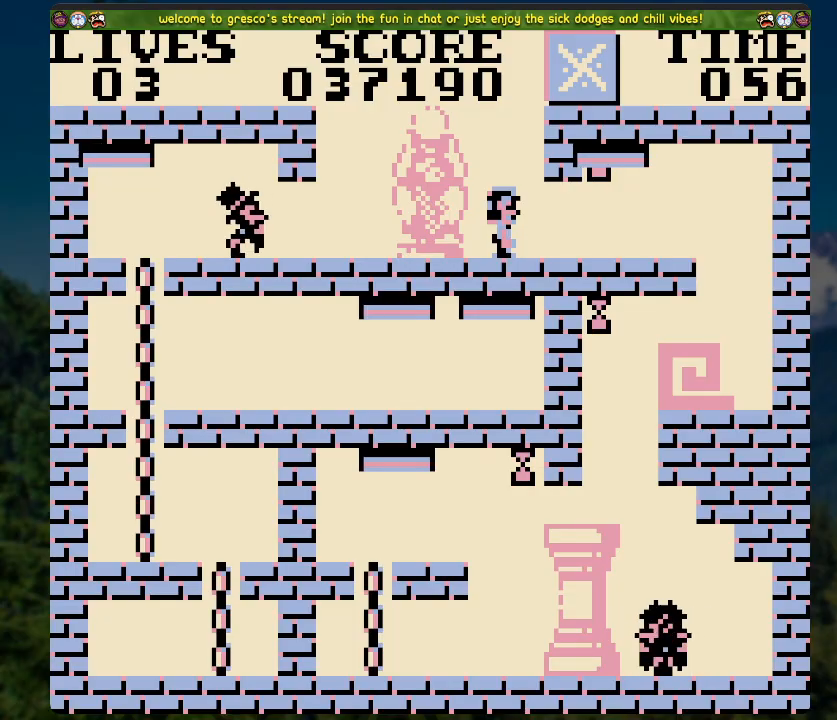
{"buttons": [], "left_stick": "center", "right_stick": "center", "events": []}
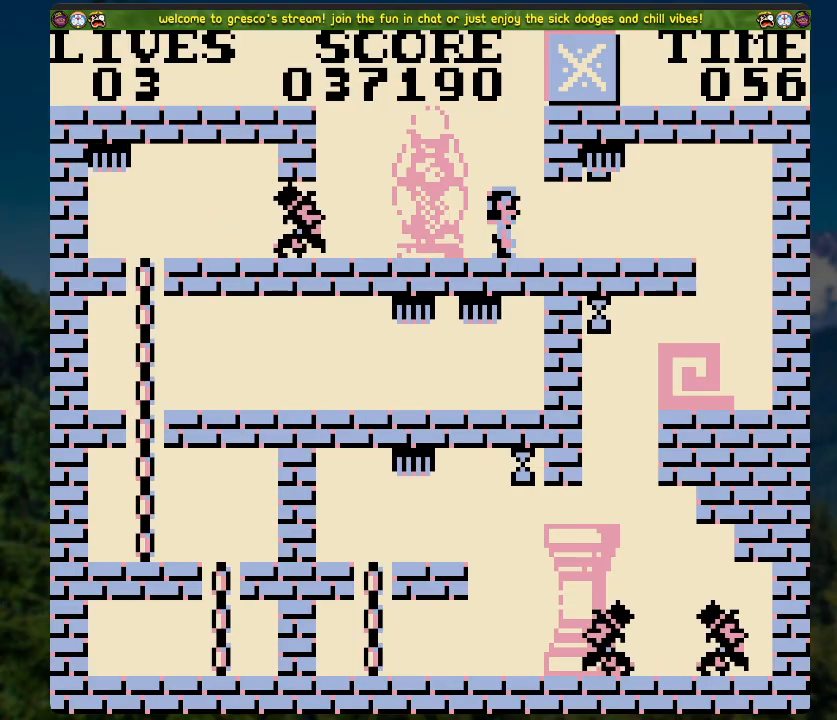
{"buttons": [], "left_stick": "center", "right_stick": "center", "events": []}
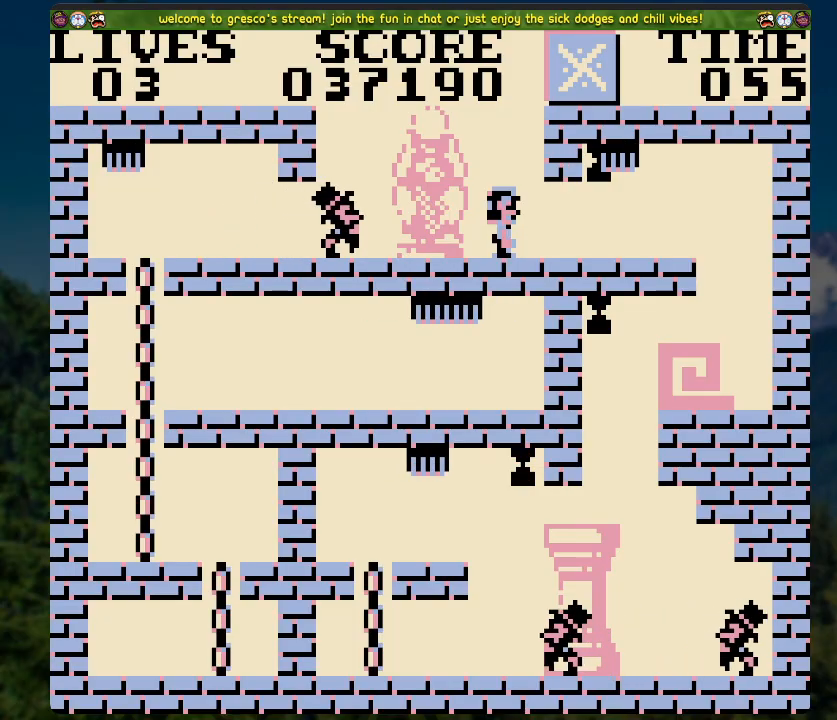
{"buttons": [], "left_stick": "center", "right_stick": "center", "events": []}
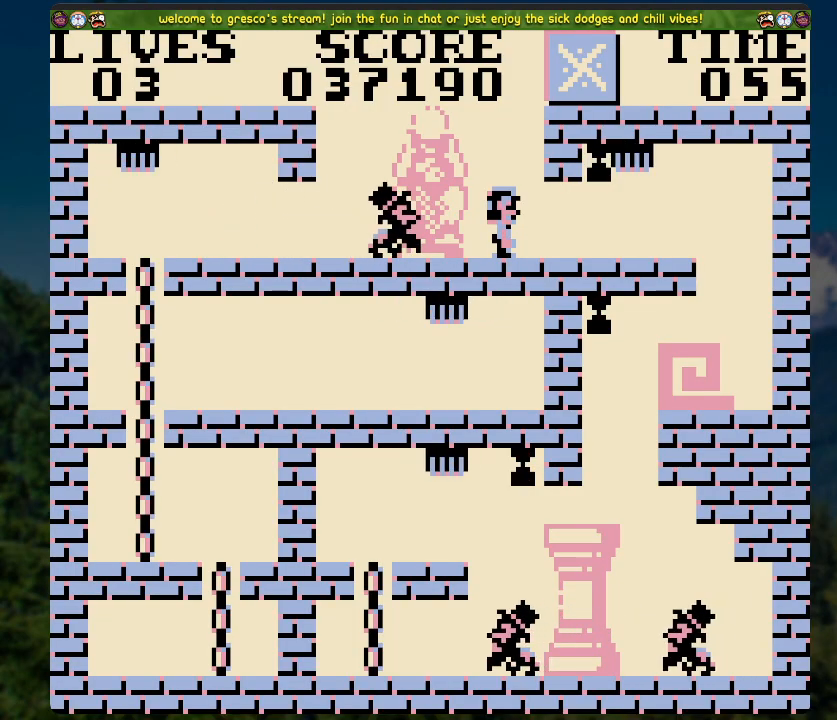
{"buttons": ["A", "DPAD_LEFT"], "left_stick": "center", "right_stick": "center", "events": [[167, "A", "down"], [217, "DPAD_LEFT", "down"]]}
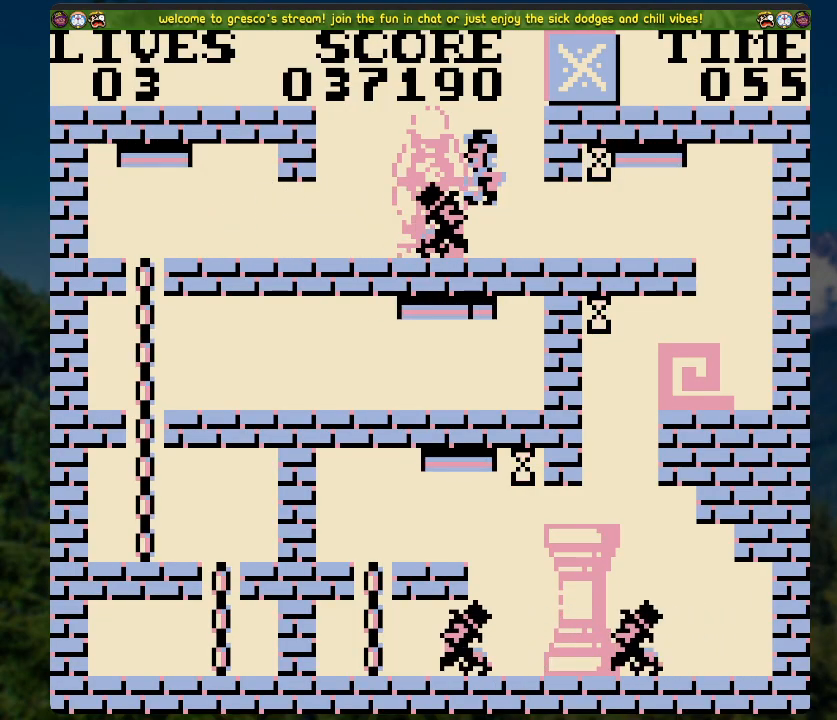
{"buttons": ["DPAD_RIGHT"], "left_stick": "center", "right_stick": "center", "events": [[167, "A", "up"], [201, "DPAD_LEFT", "up"], [368, "DPAD_RIGHT", "down"]]}
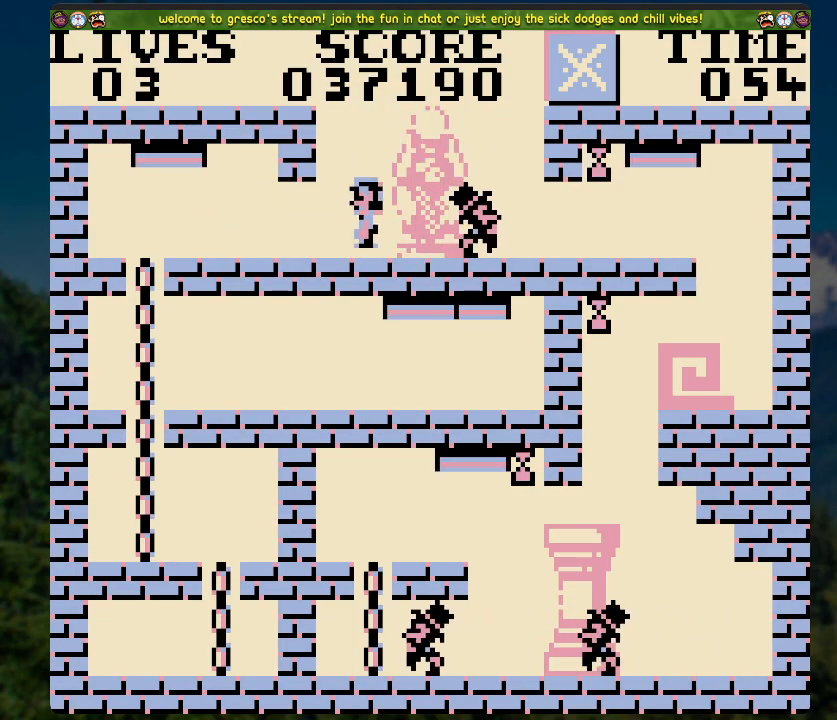
{"buttons": [], "left_stick": "center", "right_stick": "center", "events": [[134, "DPAD_RIGHT", "up"]]}
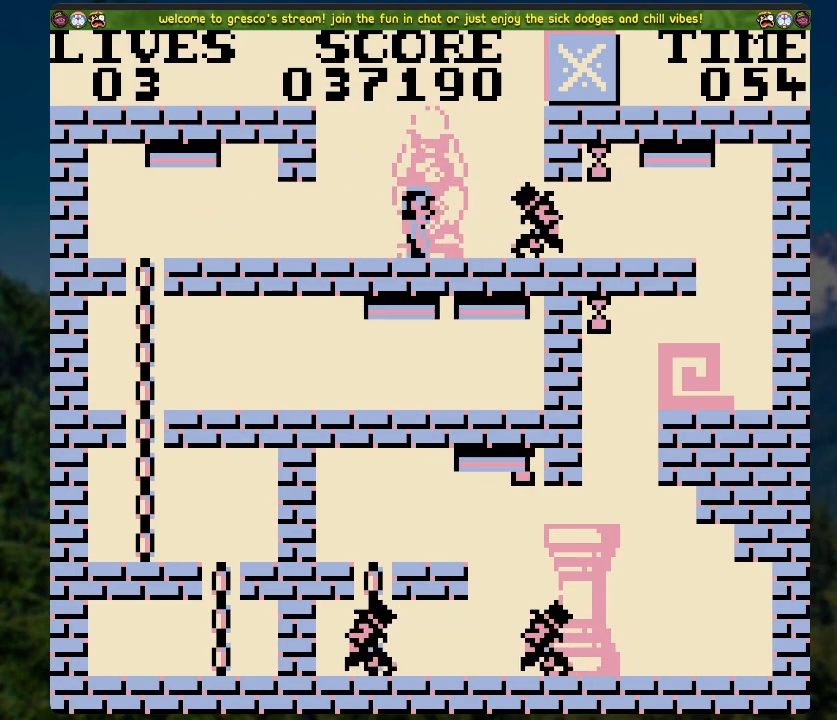
{"buttons": ["DPAD_LEFT"], "left_stick": "center", "right_stick": "center", "events": [[469, "DPAD_LEFT", "down"]]}
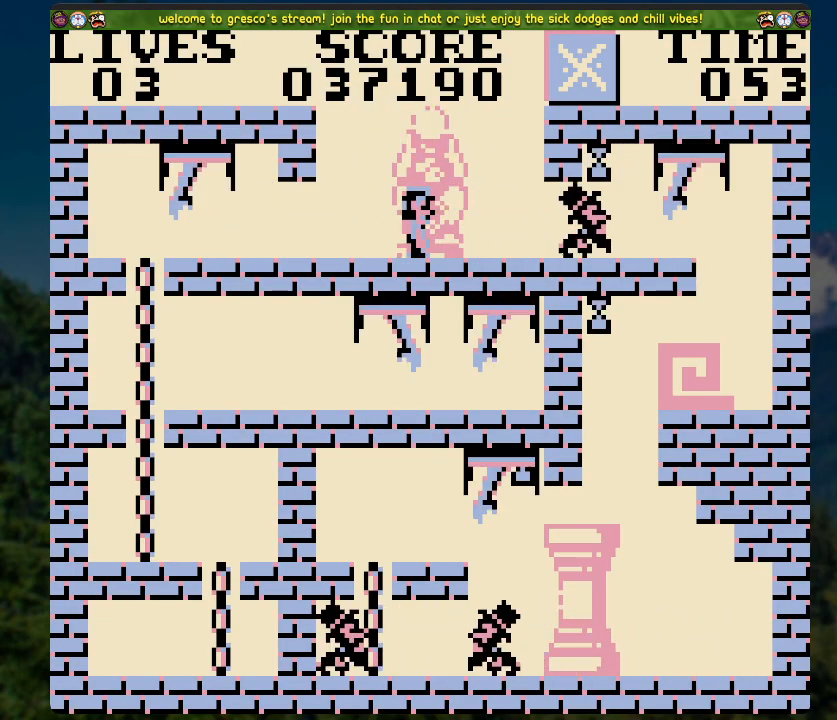
{"buttons": [], "left_stick": "center", "right_stick": "center", "events": [[134, "DPAD_LEFT", "up"]]}
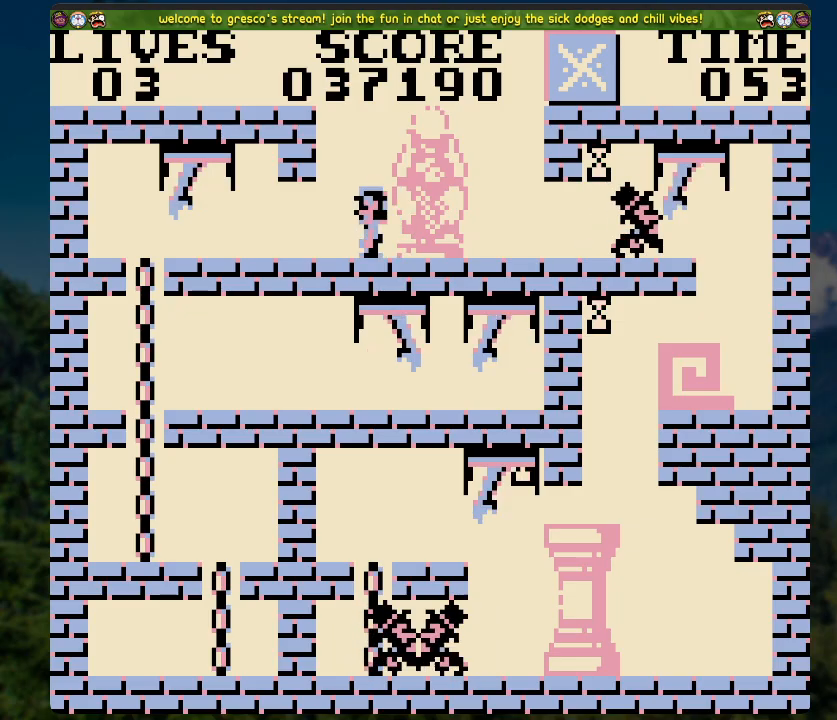
{"buttons": [], "left_stick": "center", "right_stick": "center", "events": []}
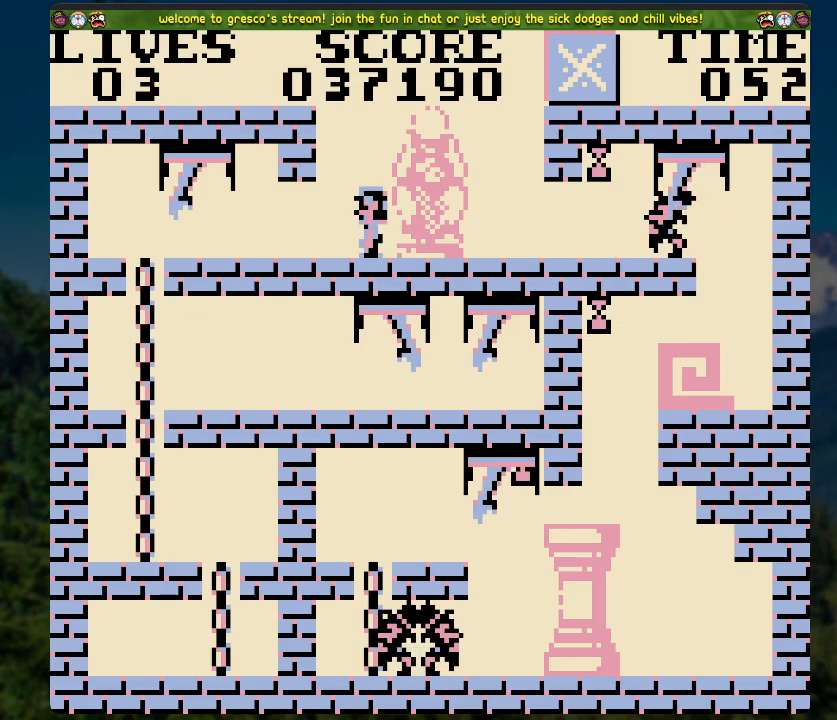
{"buttons": [], "left_stick": "center", "right_stick": "center", "events": []}
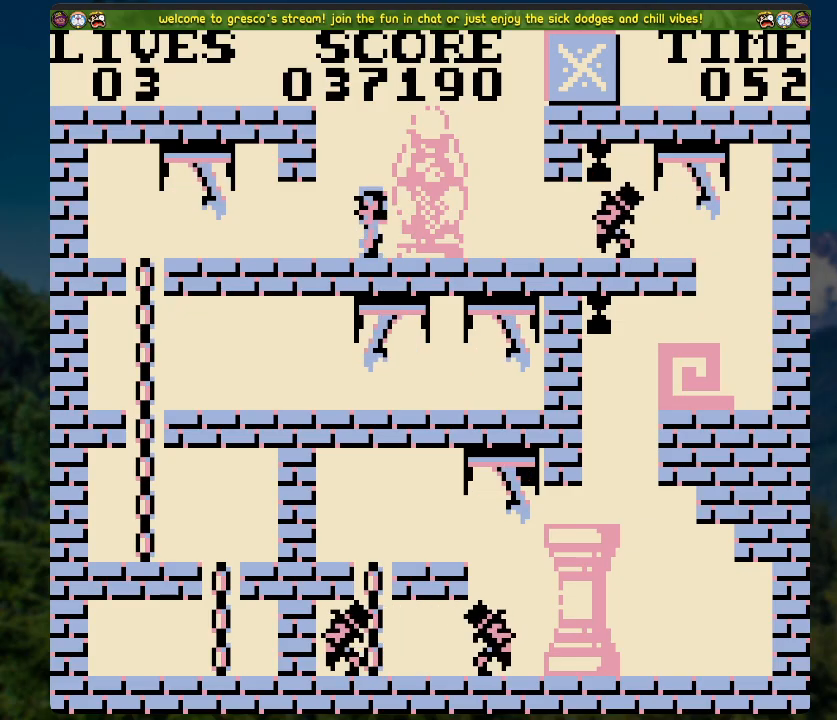
{"buttons": [], "left_stick": "center", "right_stick": "center", "events": []}
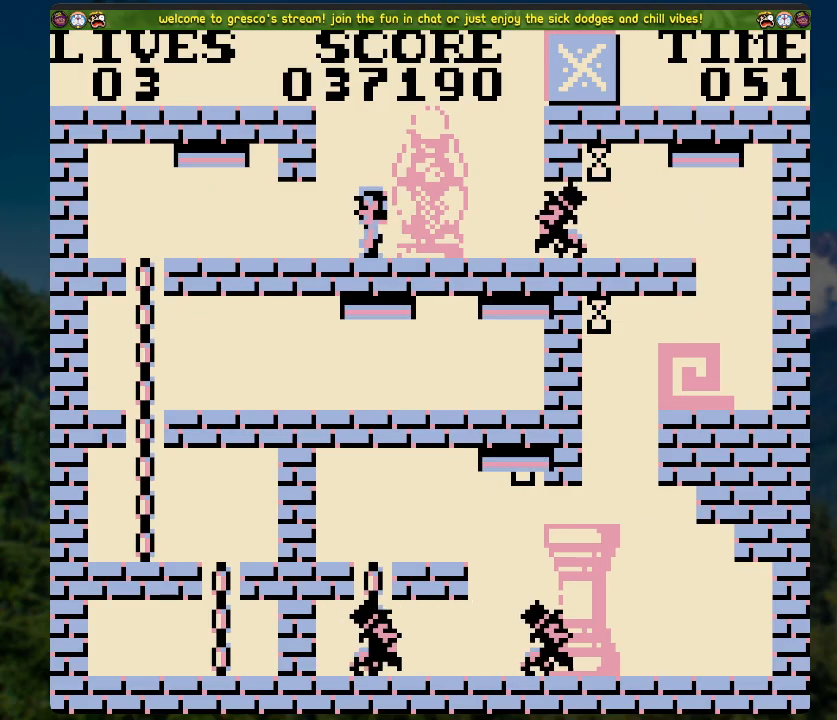
{"buttons": ["DPAD_RIGHT"], "left_stick": "center", "right_stick": "center", "events": [[418, "DPAD_RIGHT", "down"]]}
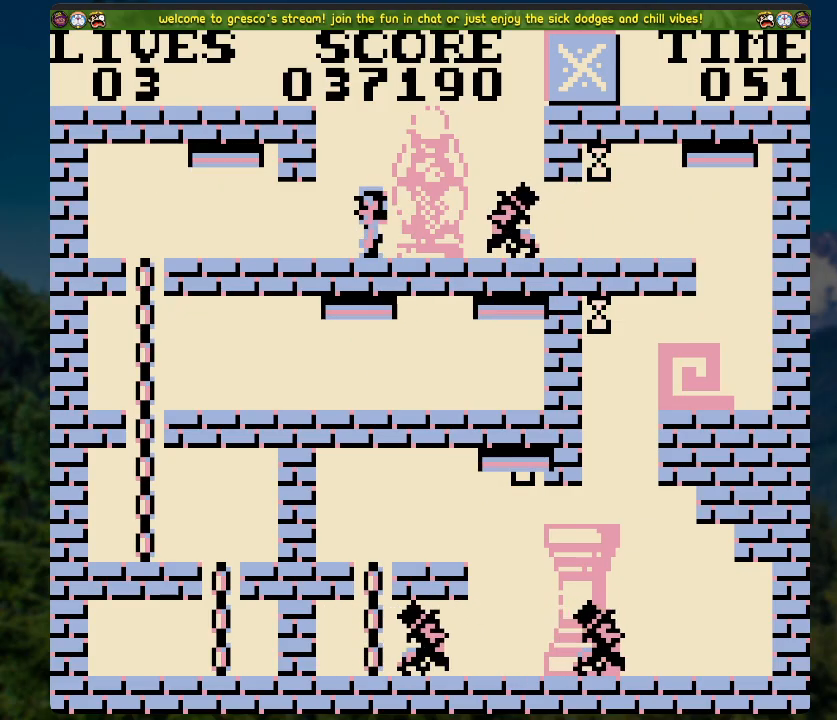
{"buttons": ["A", "DPAD_RIGHT"], "left_stick": "center", "right_stick": "center", "events": [[50, "A", "down"]]}
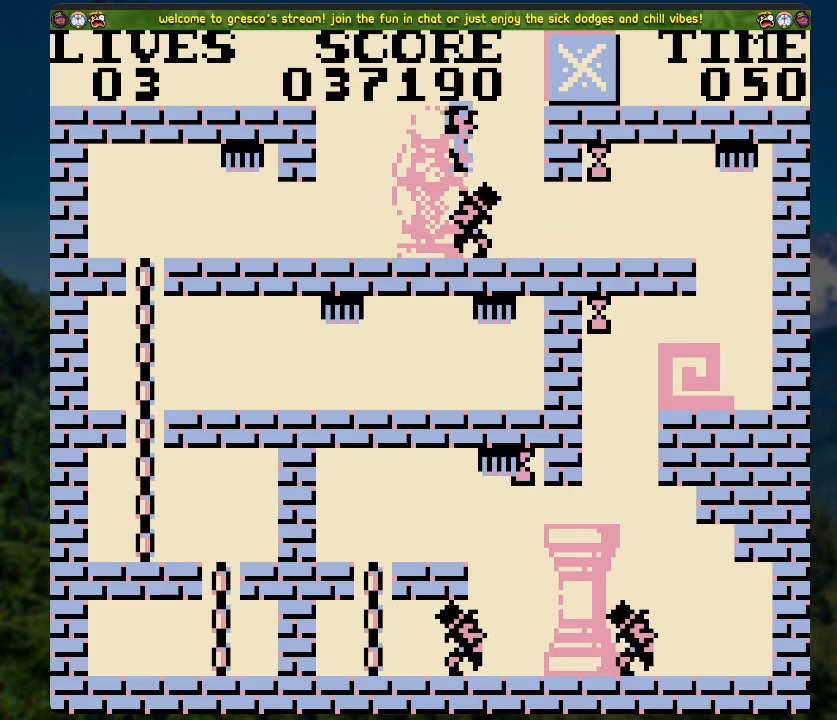
{"buttons": ["DPAD_RIGHT"], "left_stick": "center", "right_stick": "center", "events": [[33, "A", "up"]]}